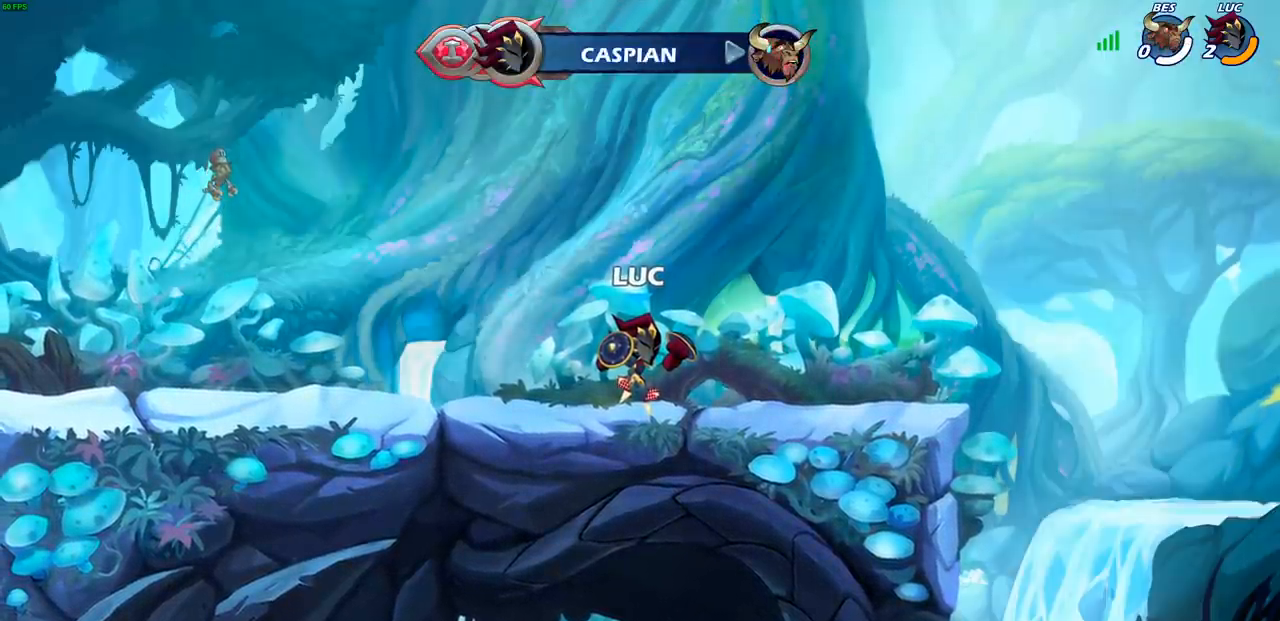
Gameplay with a controller (PlayStation layout); each line is a JSON object with the inputs held at the frame after it. "events" lists button and stick changes between this image and that frame as [ms after this image, input, new state], when the widget could be followed in between.
{"buttons": [], "left_stick": "center", "right_stick": "center", "events": []}
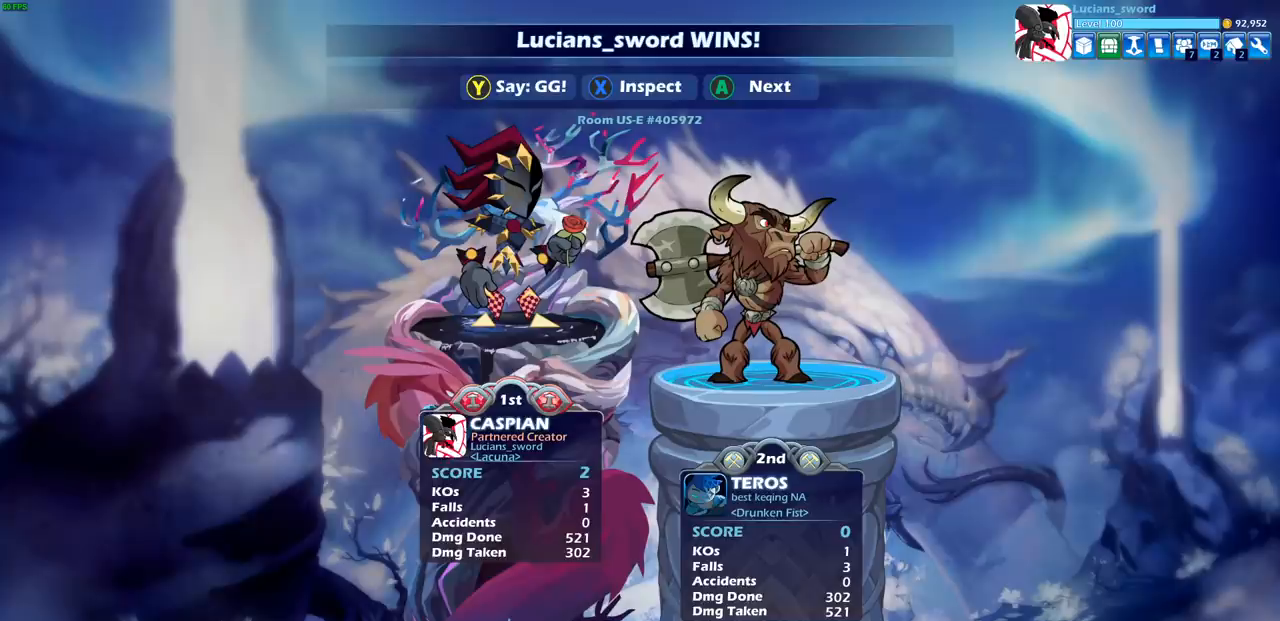
{"buttons": [], "left_stick": "center", "right_stick": "center", "events": []}
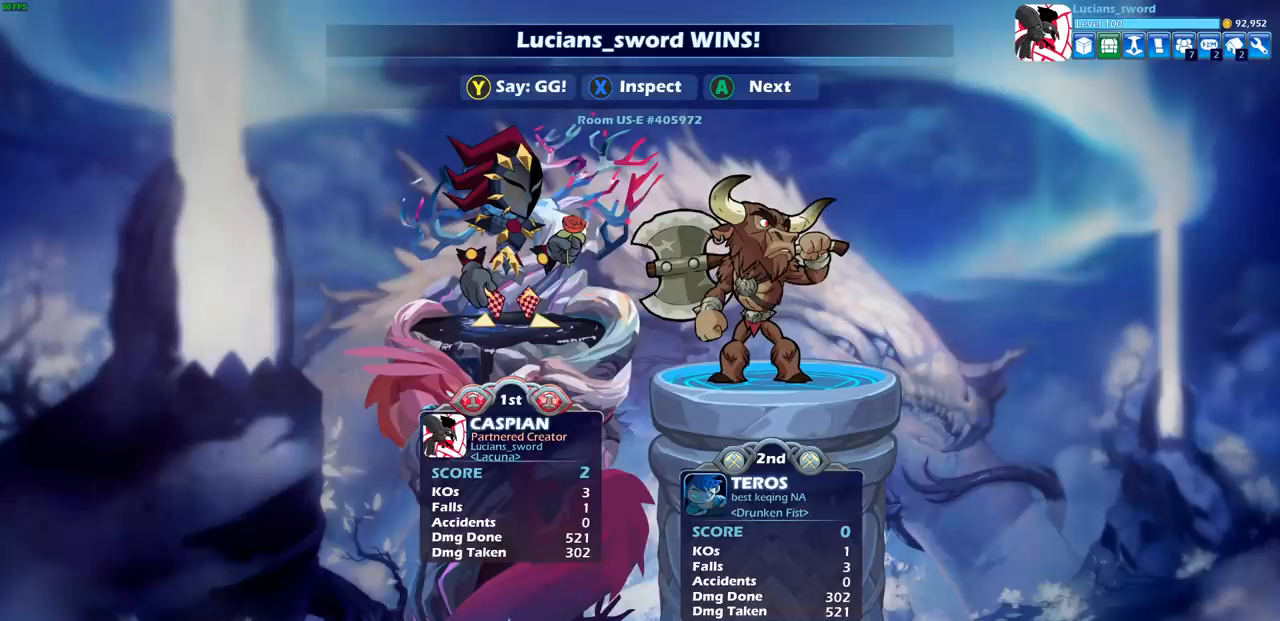
{"buttons": [], "left_stick": "center", "right_stick": "center", "events": []}
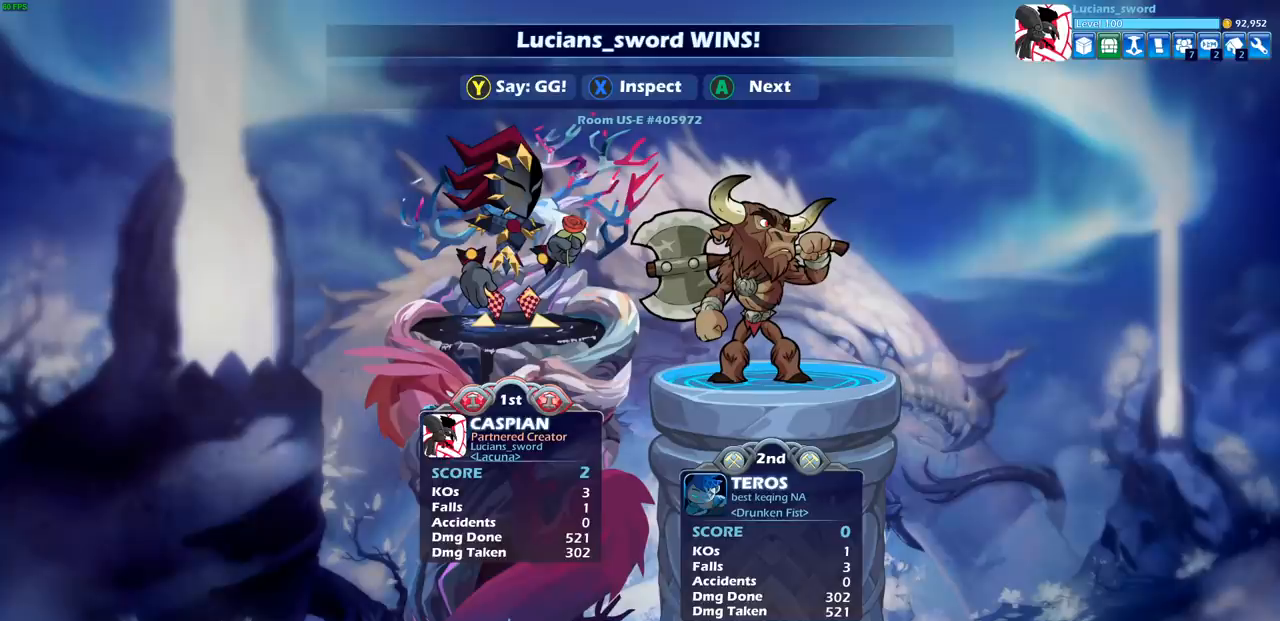
{"buttons": [], "left_stick": "center", "right_stick": "center", "events": []}
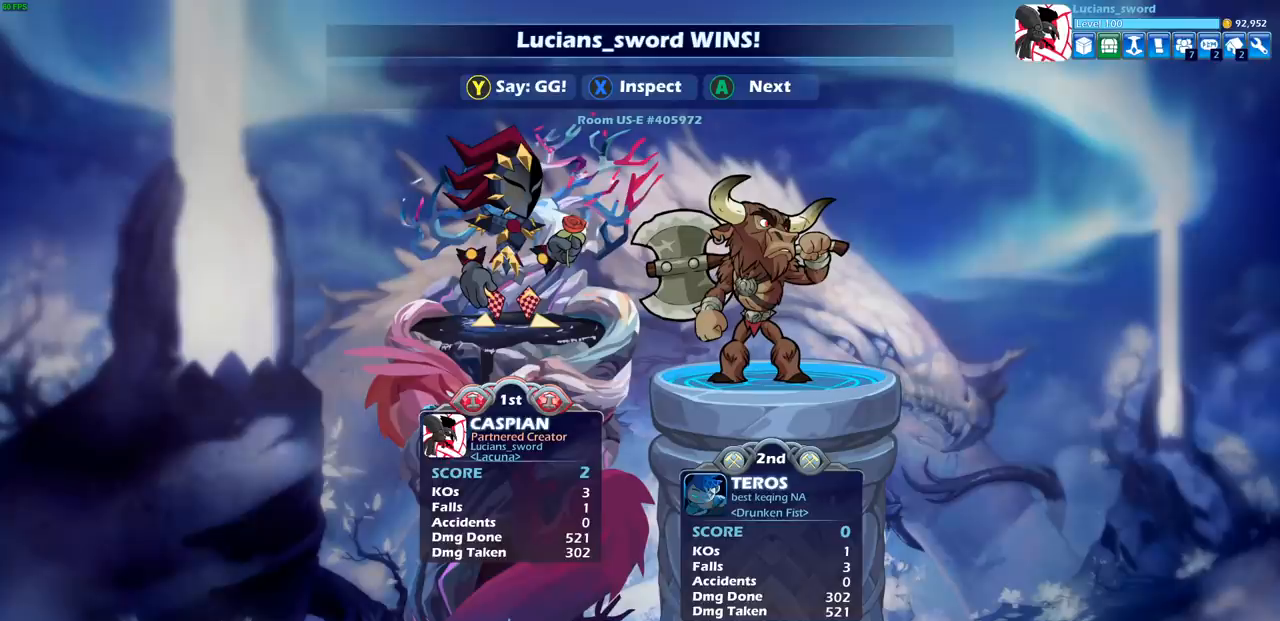
{"buttons": ["TRIANGLE"], "left_stick": "center", "right_stick": "center", "events": [[500, "TRIANGLE", "down"]]}
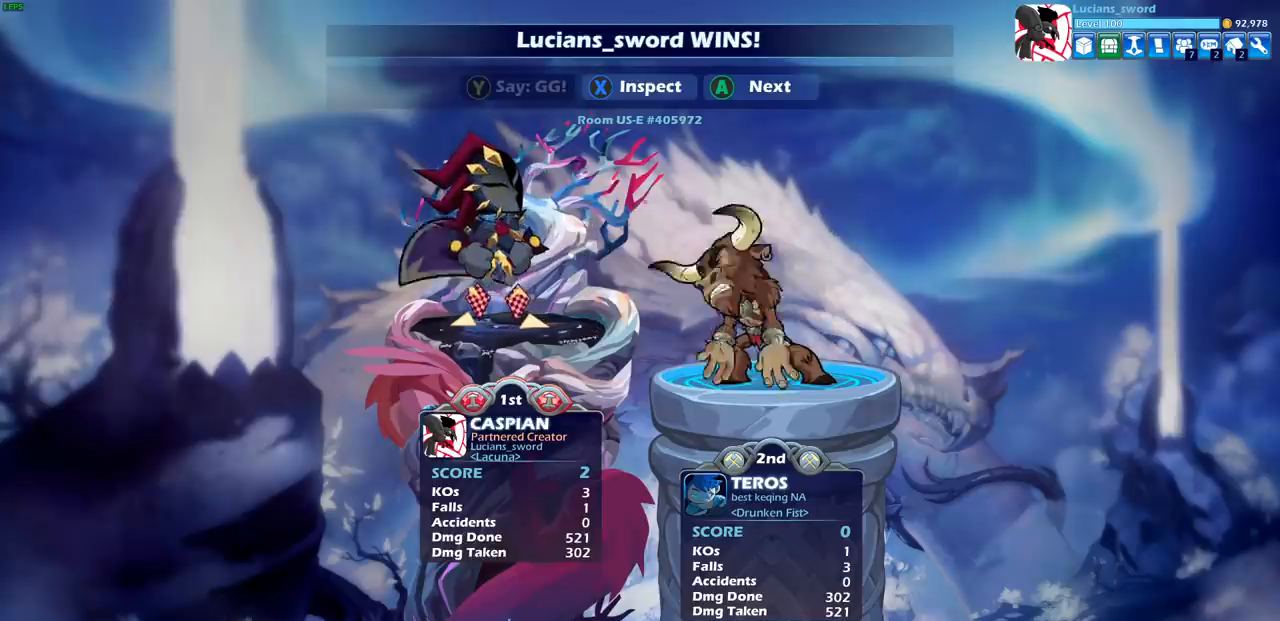
{"buttons": [], "left_stick": "center", "right_stick": "center", "events": [[100, "TRIANGLE", "up"]]}
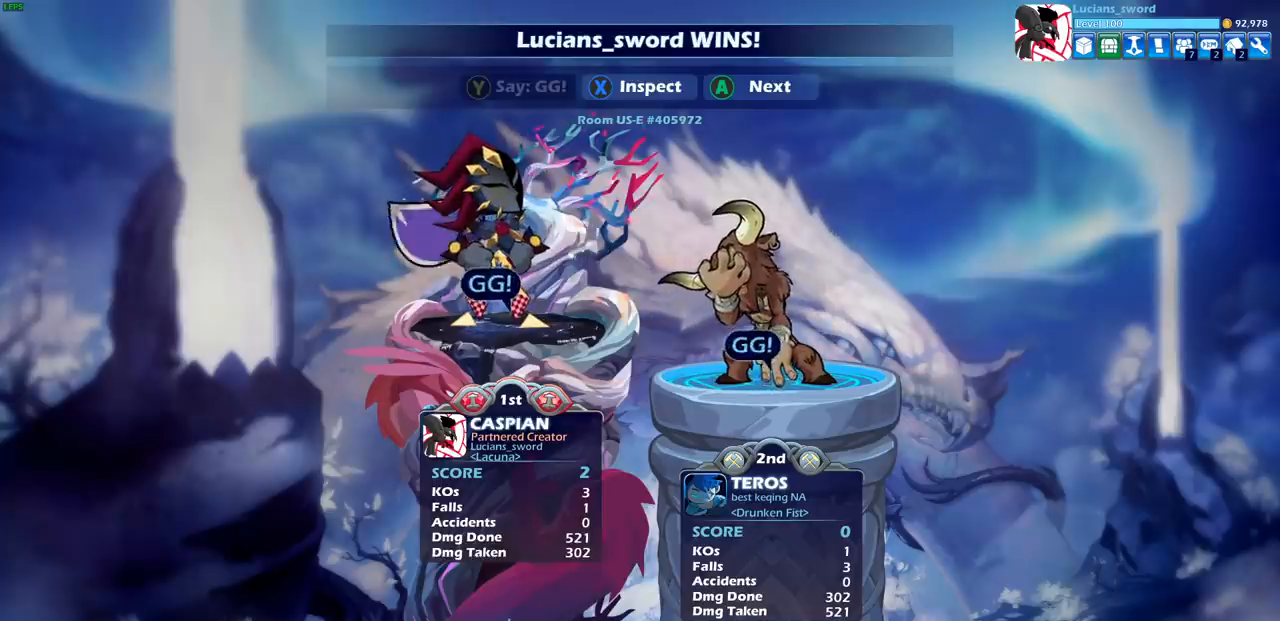
{"buttons": [], "left_stick": "center", "right_stick": "center", "events": []}
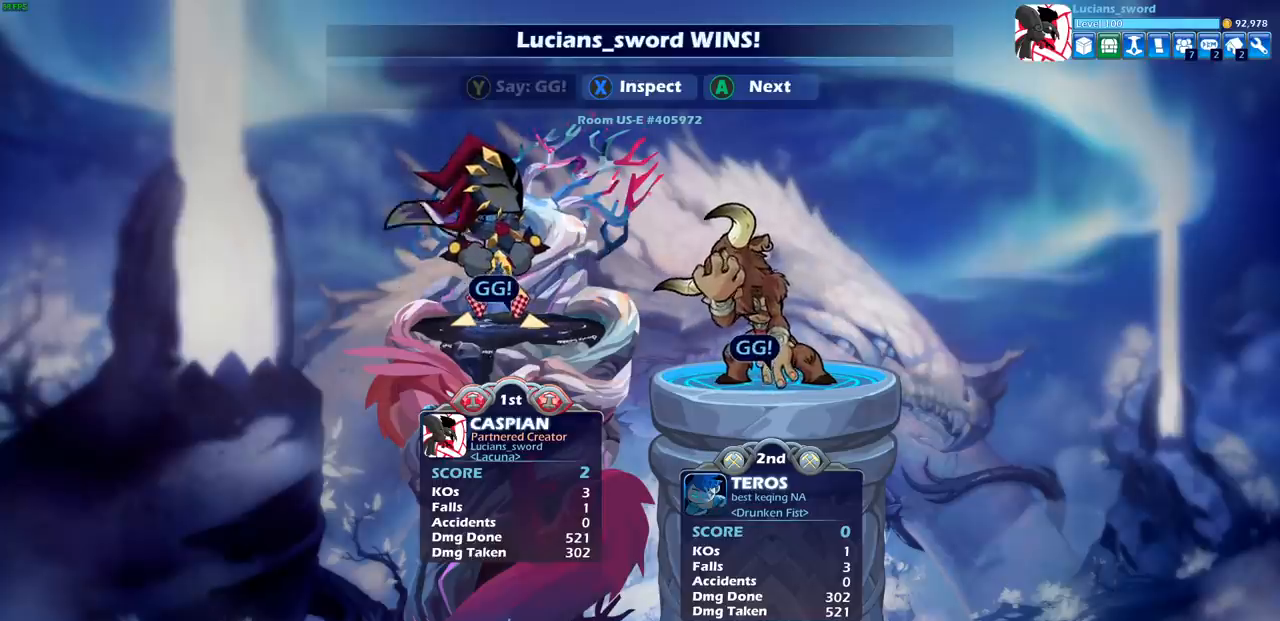
{"buttons": [], "left_stick": "center", "right_stick": "center", "events": []}
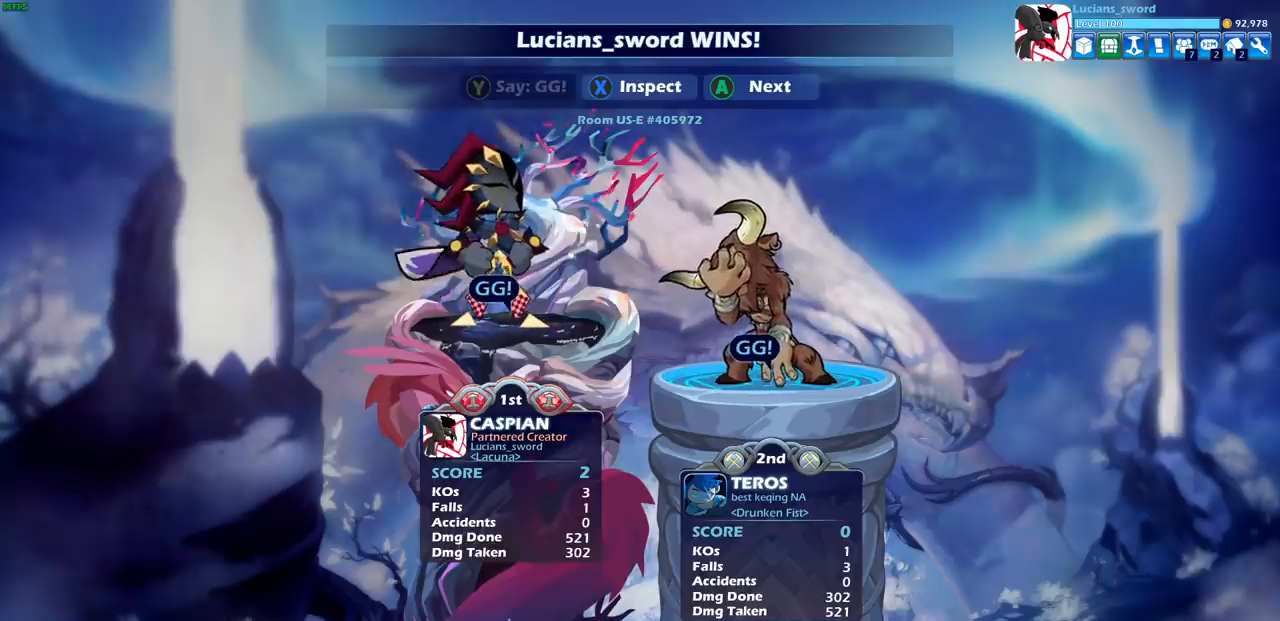
{"buttons": [], "left_stick": "center", "right_stick": "center", "events": []}
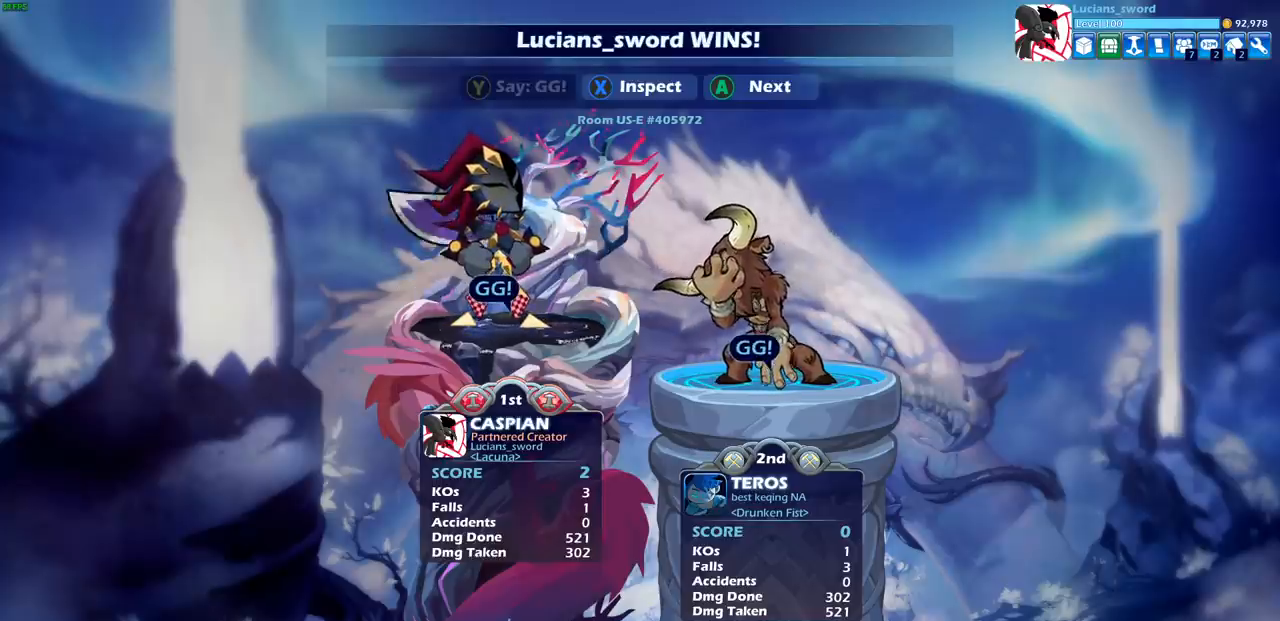
{"buttons": [], "left_stick": "center", "right_stick": "center", "events": []}
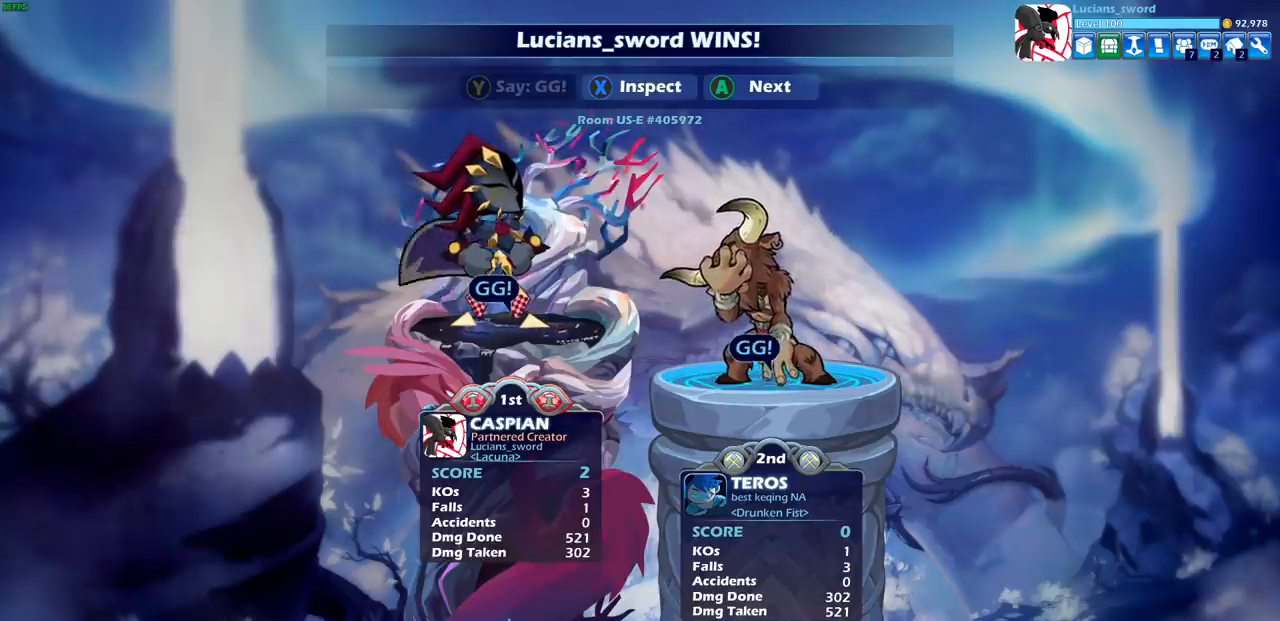
{"buttons": [], "left_stick": "center", "right_stick": "center", "events": []}
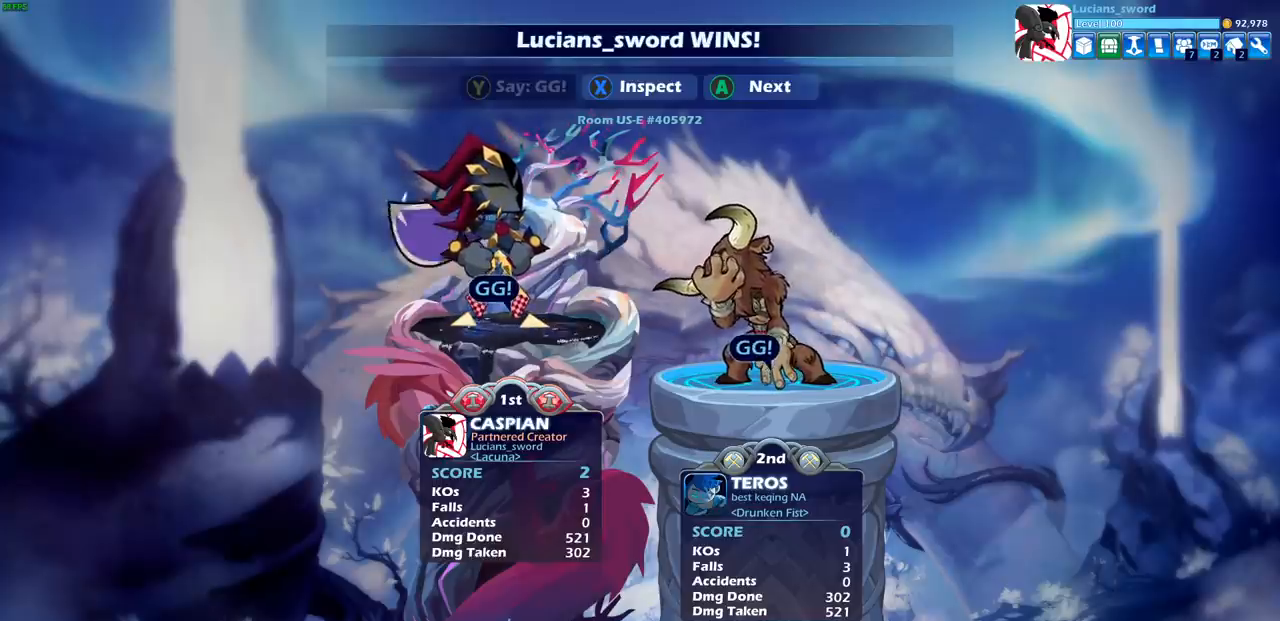
{"buttons": [], "left_stick": "center", "right_stick": "up-left", "events": [[500, "right_stick", "up-left"]]}
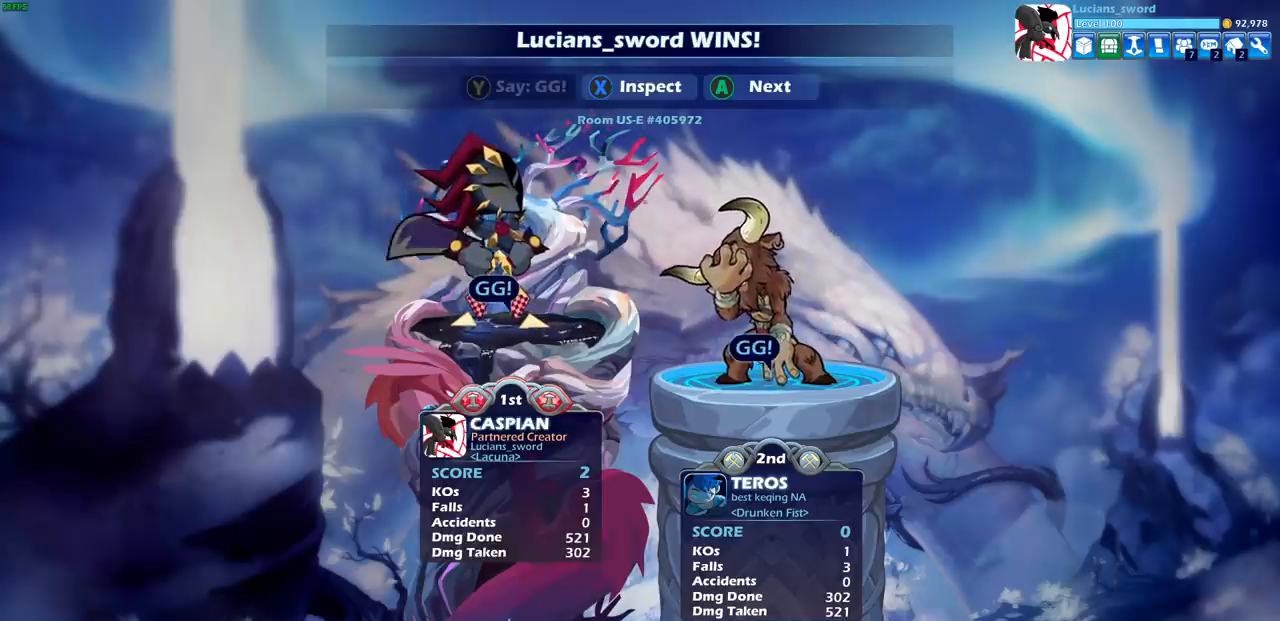
{"buttons": [], "left_stick": "center", "right_stick": "center", "events": [[33, "R3", "down"], [117, "R3", "up"], [283, "right_stick", "center"]]}
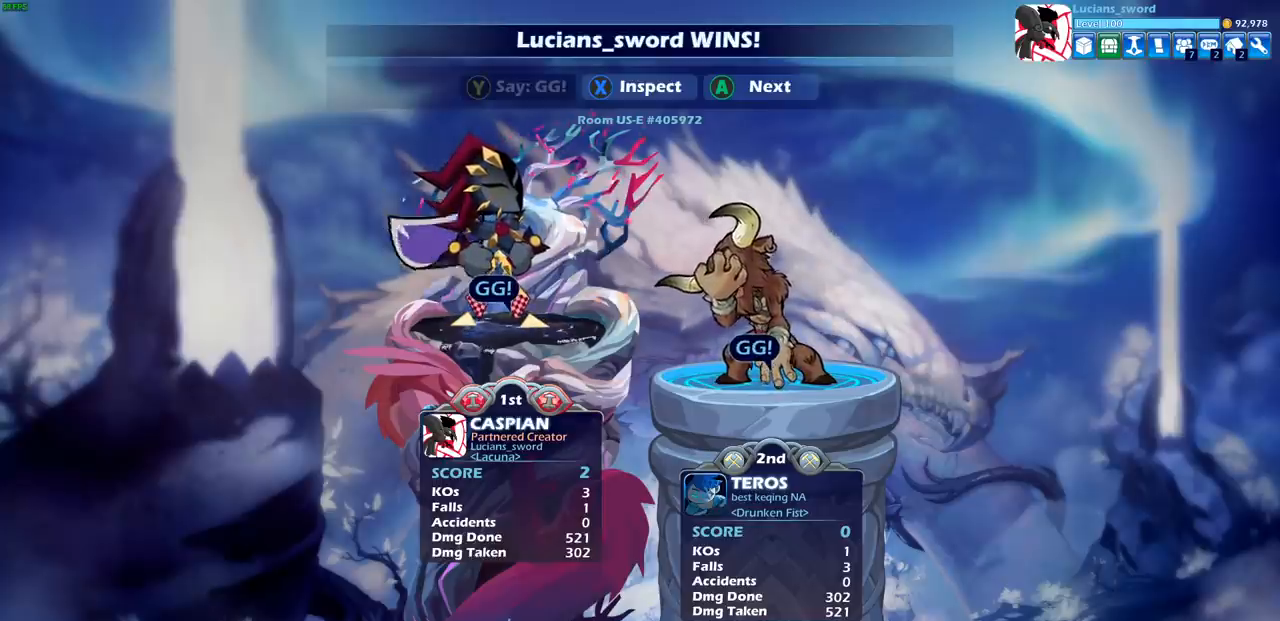
{"buttons": [], "left_stick": "center", "right_stick": "center", "events": []}
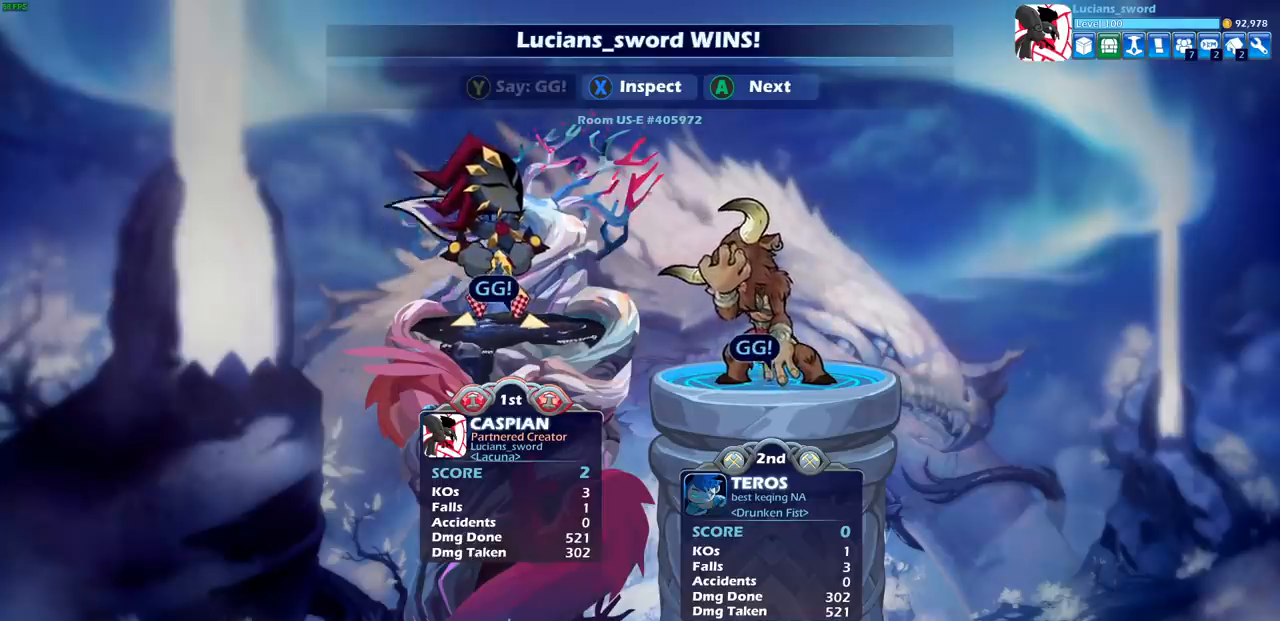
{"buttons": [], "left_stick": "center", "right_stick": "center", "events": []}
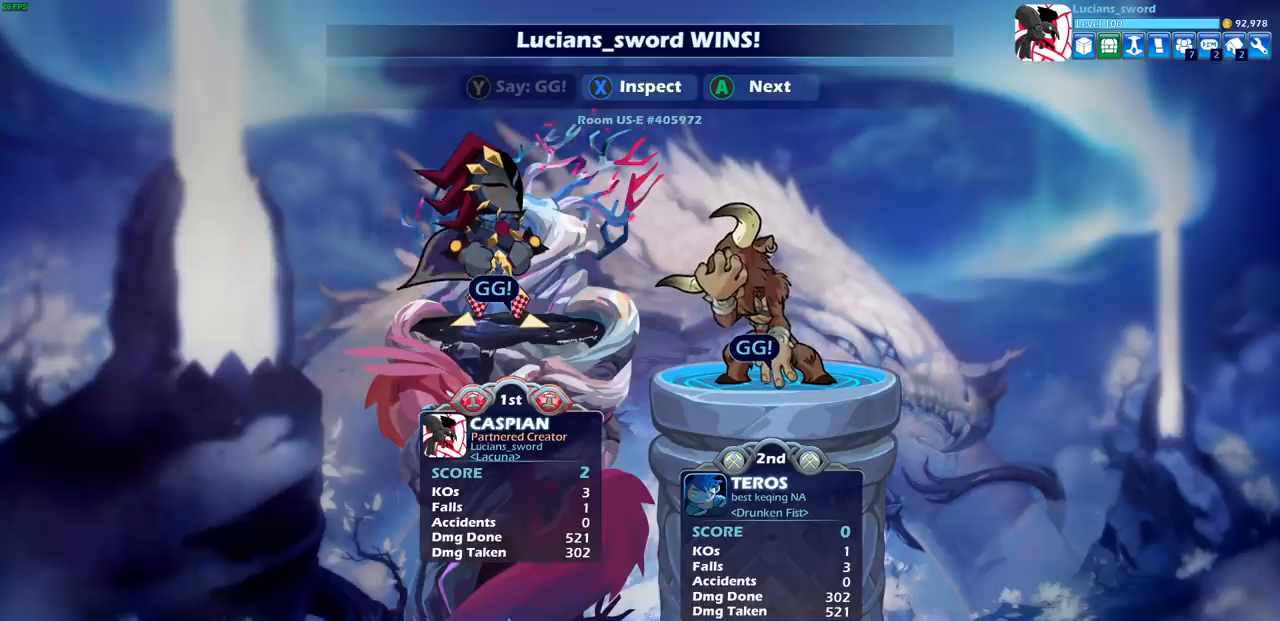
{"buttons": [], "left_stick": "center", "right_stick": "center", "events": [[100, "TRIANGLE", "down"], [217, "TRIANGLE", "up"], [400, "TRIANGLE", "down"], [467, "TRIANGLE", "up"]]}
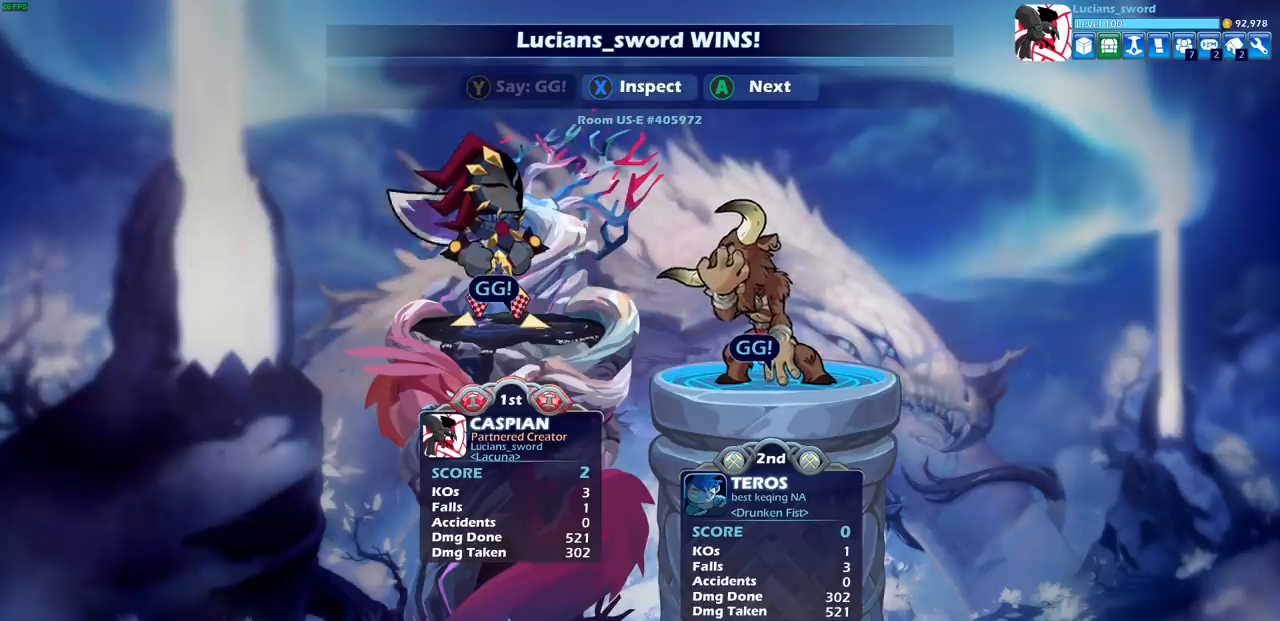
{"buttons": [], "left_stick": "center", "right_stick": "center", "events": []}
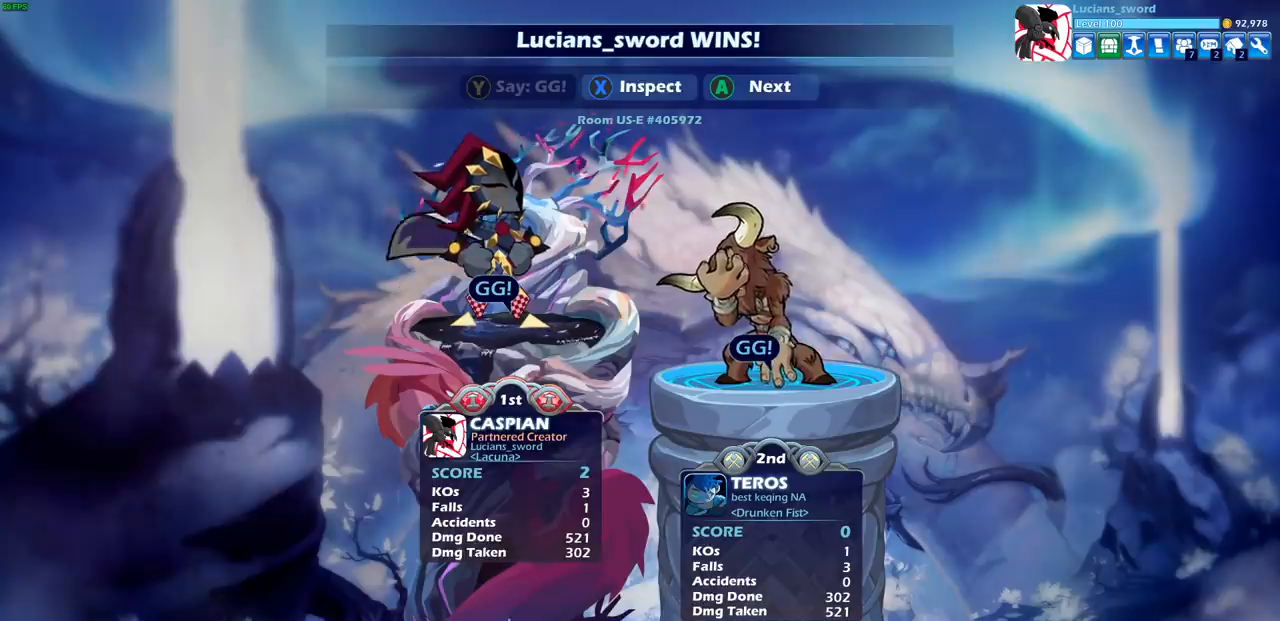
{"buttons": [], "left_stick": "center", "right_stick": "center", "events": [[100, "CROSS", "down"], [250, "CROSS", "up"]]}
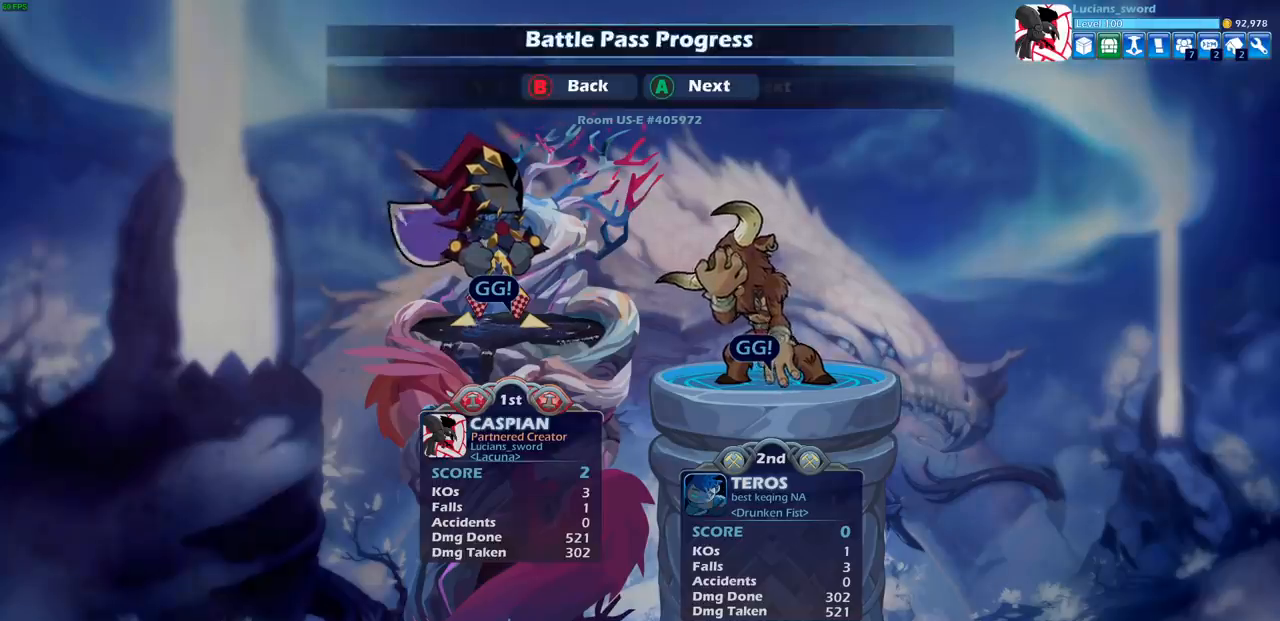
{"buttons": [], "left_stick": "center", "right_stick": "center", "events": []}
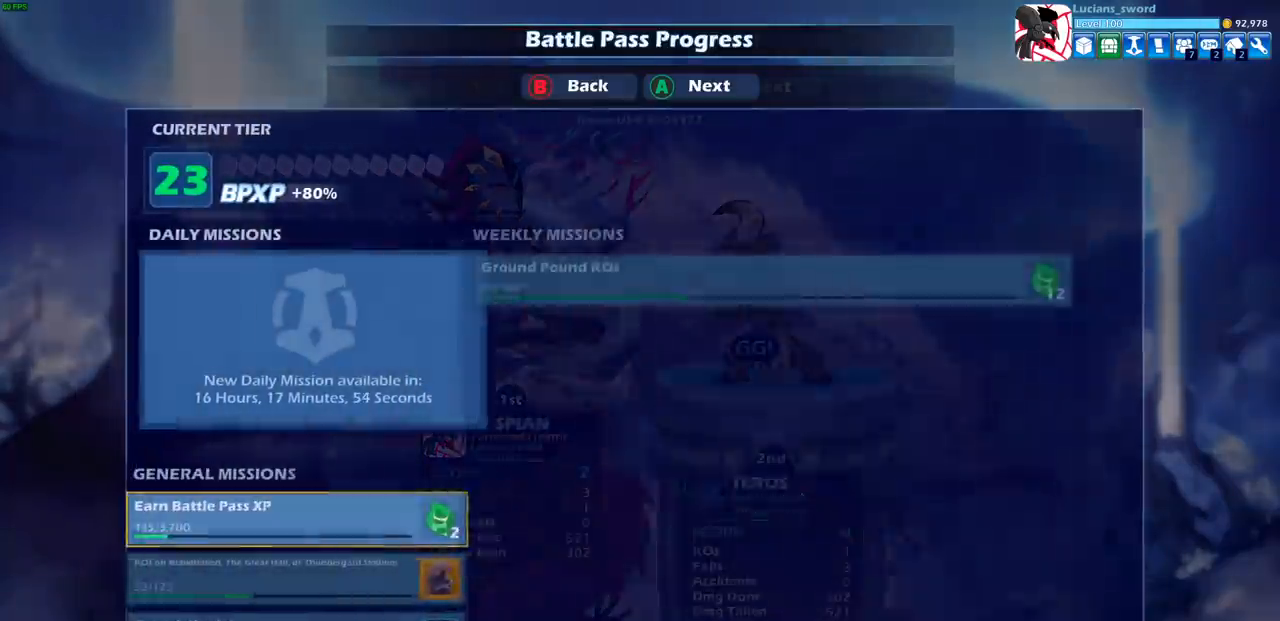
{"buttons": [], "left_stick": "center", "right_stick": "center", "events": []}
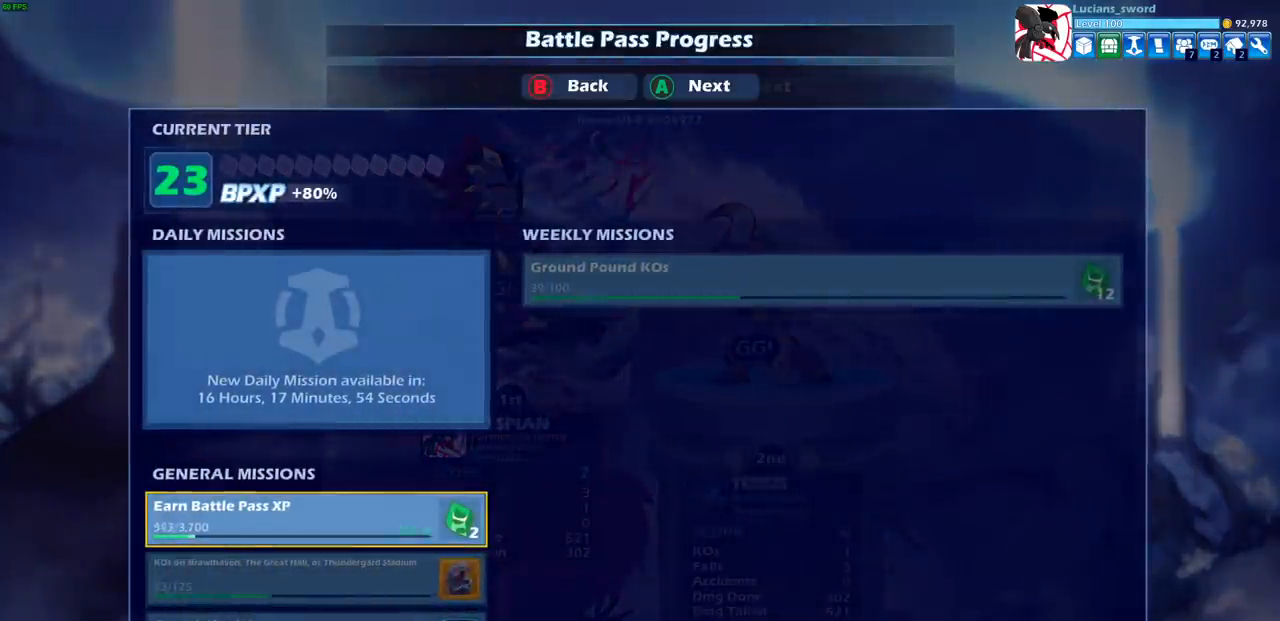
{"buttons": ["CROSS"], "left_stick": "center", "right_stick": "center", "events": [[450, "CROSS", "down"]]}
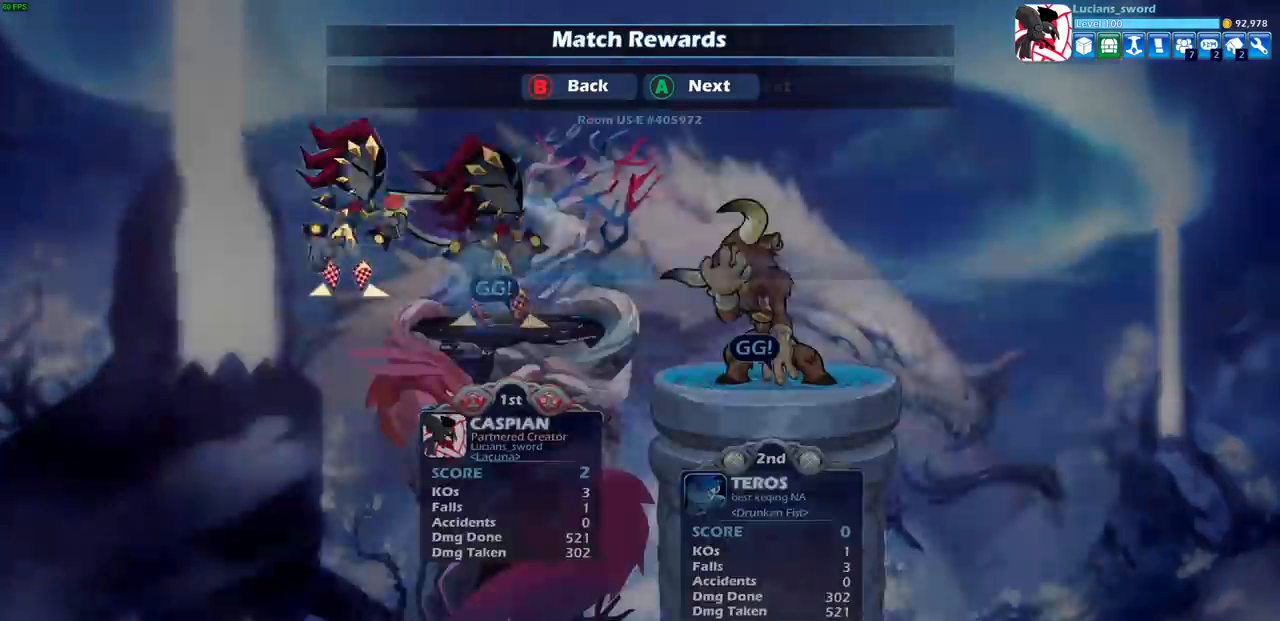
{"buttons": [], "left_stick": "center", "right_stick": "center", "events": [[117, "CROSS", "up"]]}
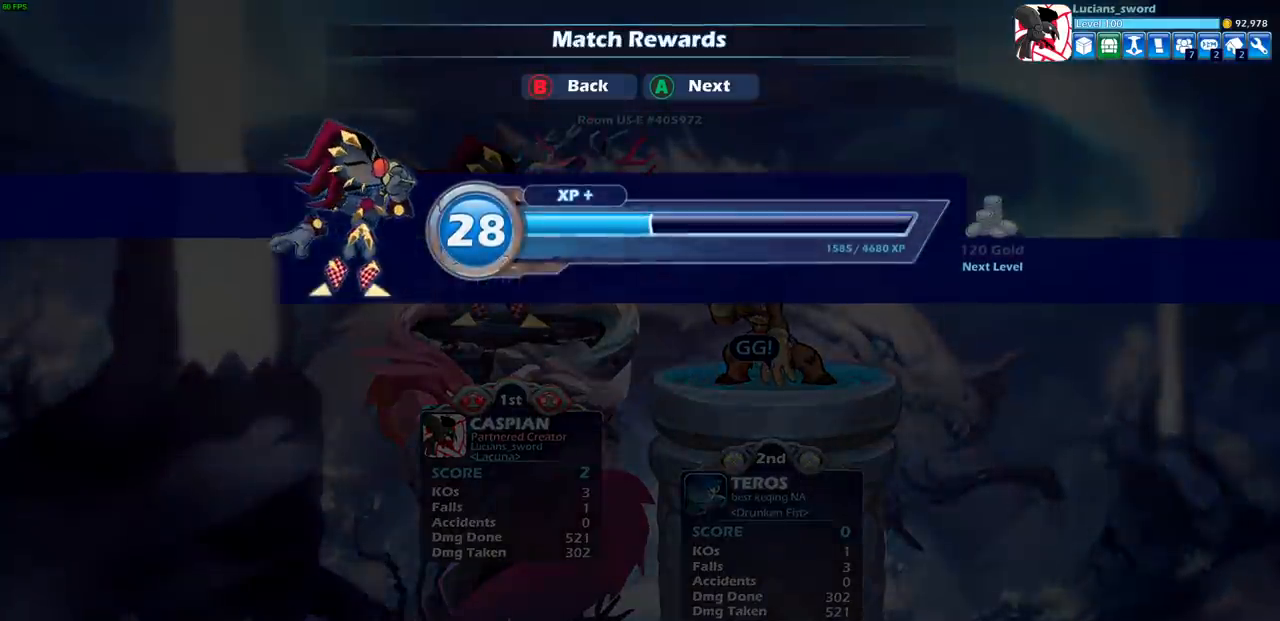
{"buttons": ["CROSS"], "left_stick": "center", "right_stick": "center", "events": [[100, "CROSS", "down"], [217, "CROSS", "up"], [483, "CROSS", "down"]]}
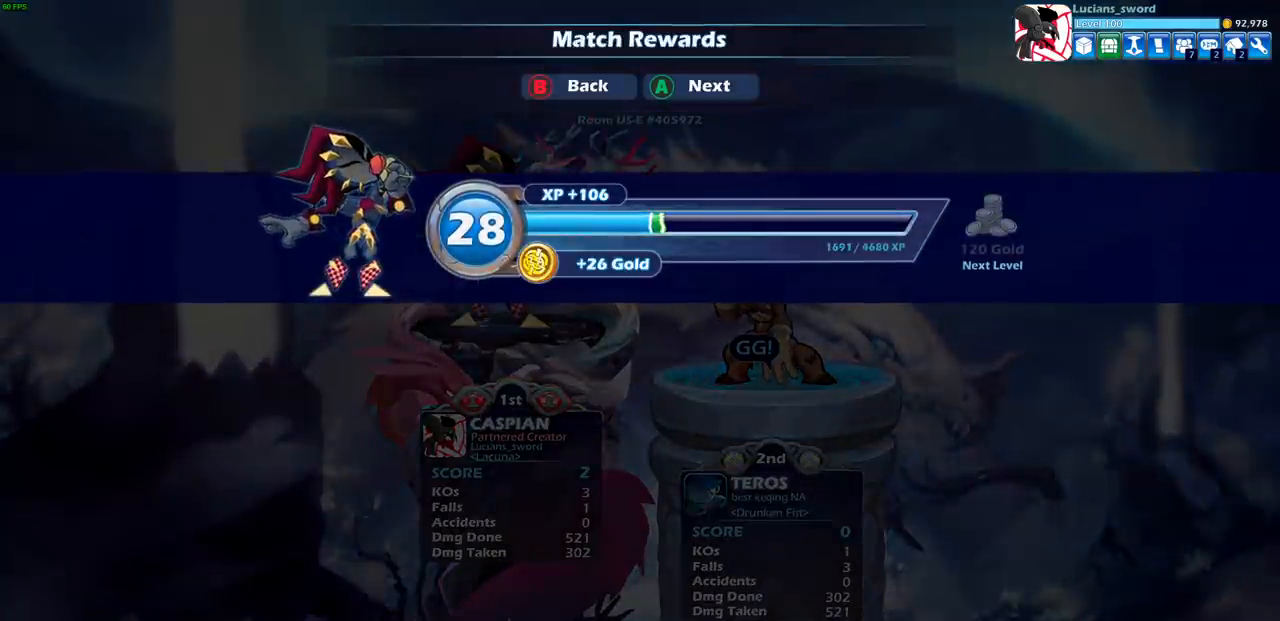
{"buttons": [], "left_stick": "center", "right_stick": "center", "events": [[83, "CROSS", "up"]]}
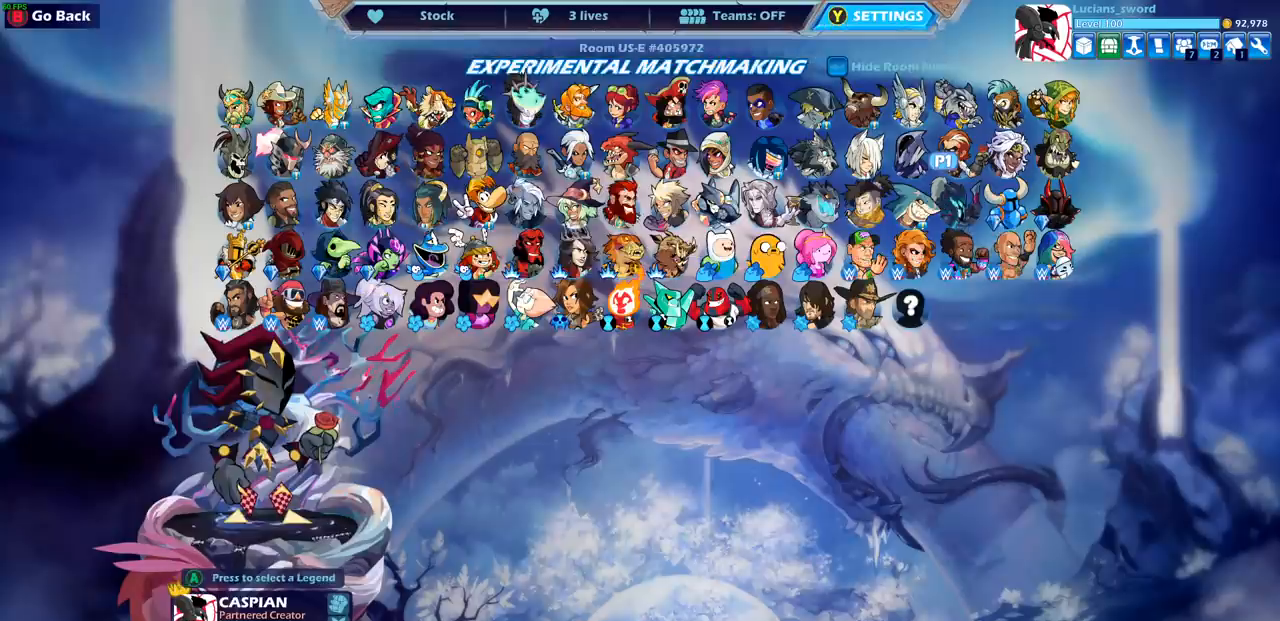
{"buttons": [], "left_stick": "center", "right_stick": "center", "events": [[300, "DPAD_LEFT", "down"], [417, "DPAD_LEFT", "up"]]}
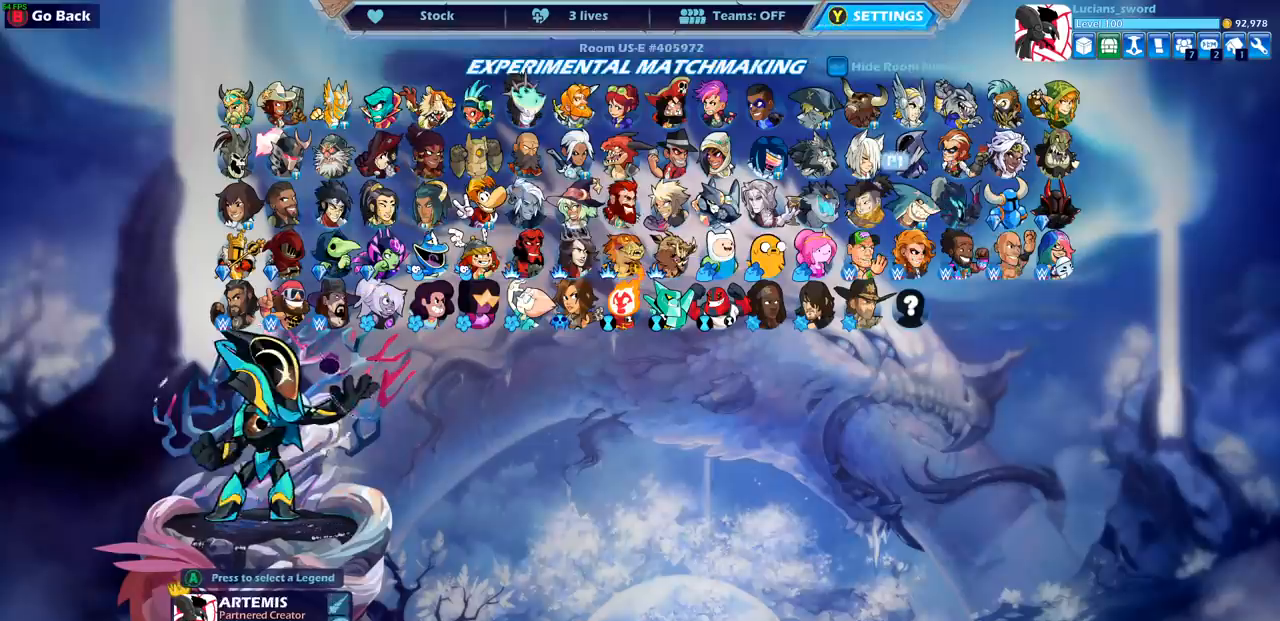
{"buttons": [], "left_stick": "center", "right_stick": "center", "events": [[83, "DPAD_RIGHT", "down"], [183, "DPAD_RIGHT", "up"], [250, "CROSS", "down"], [367, "CROSS", "up"]]}